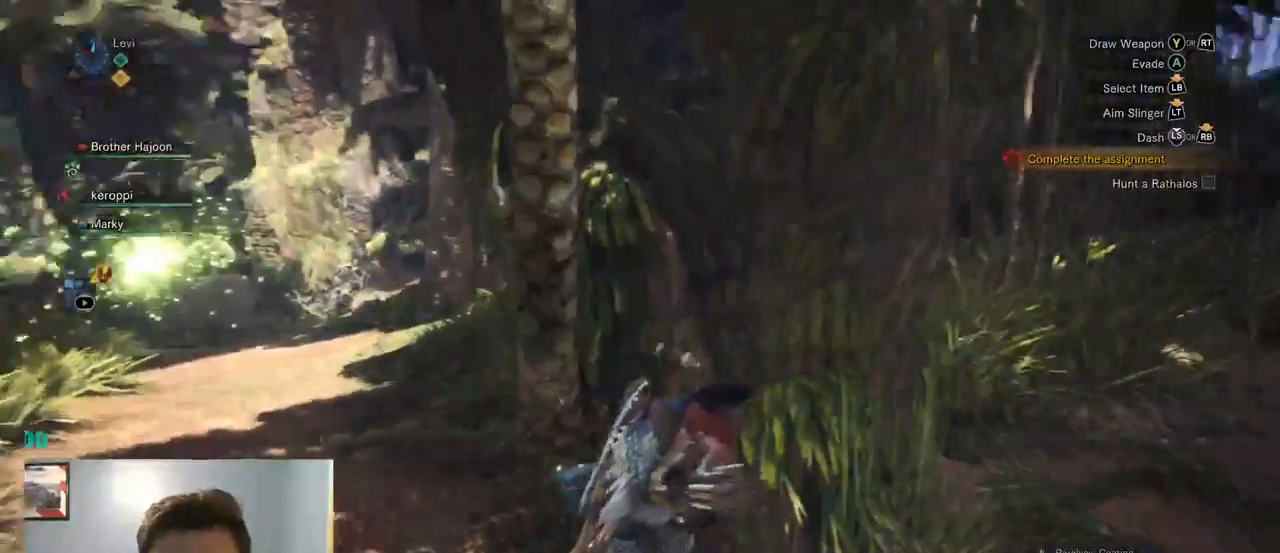
Gameplay with a controller (PlayStation layout); each line is a JSON object with the inputs held at the frame after it (dt_ms = milliseconds from this image to that frame). "events" lists button and stick changes between this image and that frame as [ms after this image, input, new state], when the widget could be followed in between. Not read: HOME R3 SELECT START.
{"dt_ms": 1000, "buttons": [], "left_stick": "center", "right_stick": "center", "events": [[17, "R1", "up"], [117, "right_stick", "center"], [517, "left_stick", "center"]]}
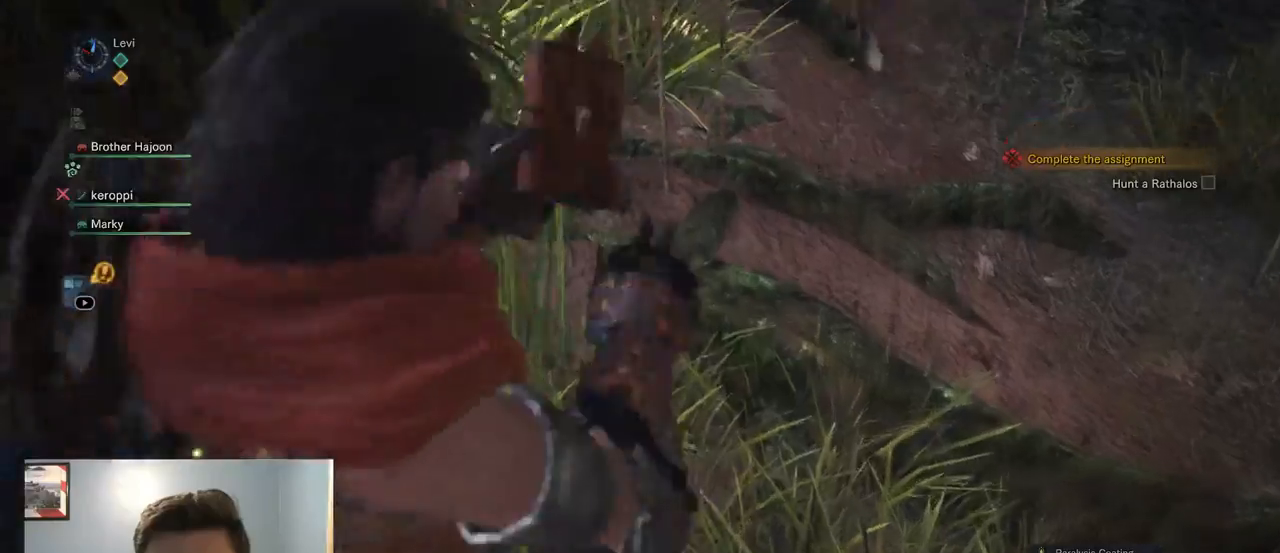
{"dt_ms": 500, "buttons": [], "left_stick": "center", "right_stick": "center", "events": []}
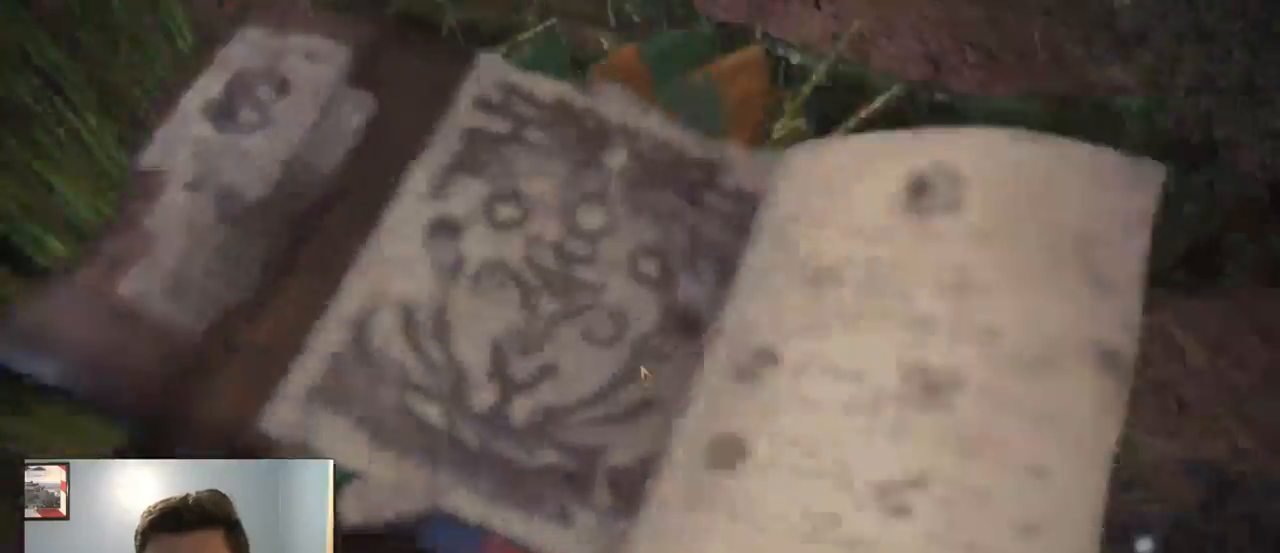
{"dt_ms": 500, "buttons": [], "left_stick": "center", "right_stick": "center", "events": [[50, "CIRCLE", "down"], [100, "CIRCLE", "up"]]}
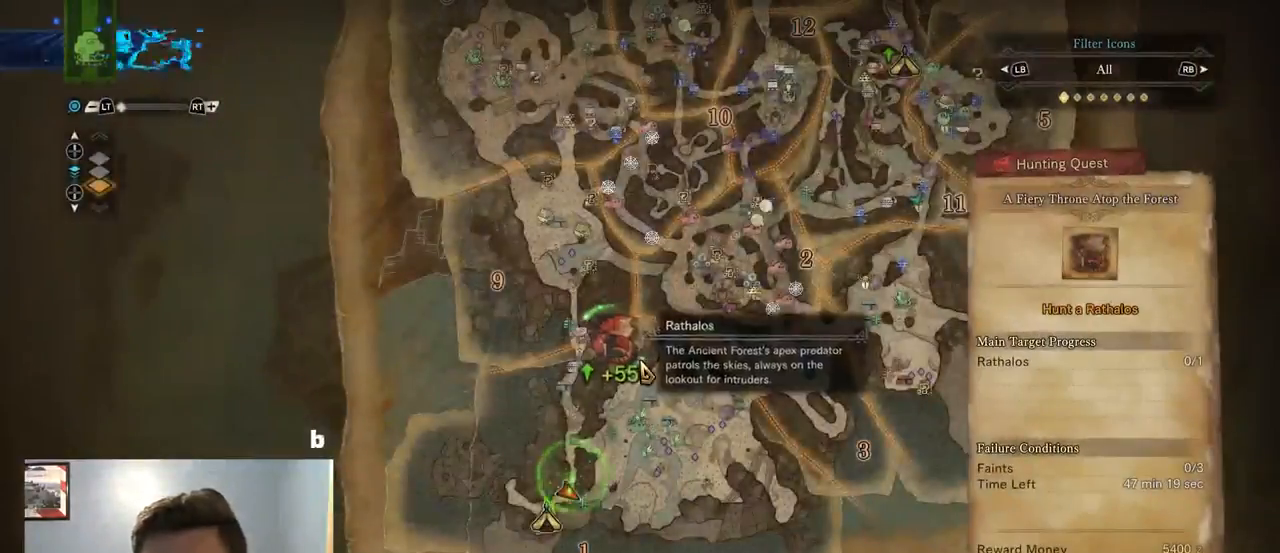
{"dt_ms": 500, "buttons": [], "left_stick": "center", "right_stick": "center", "events": [[200, "left_stick", "up"], [450, "left_stick", "center"]]}
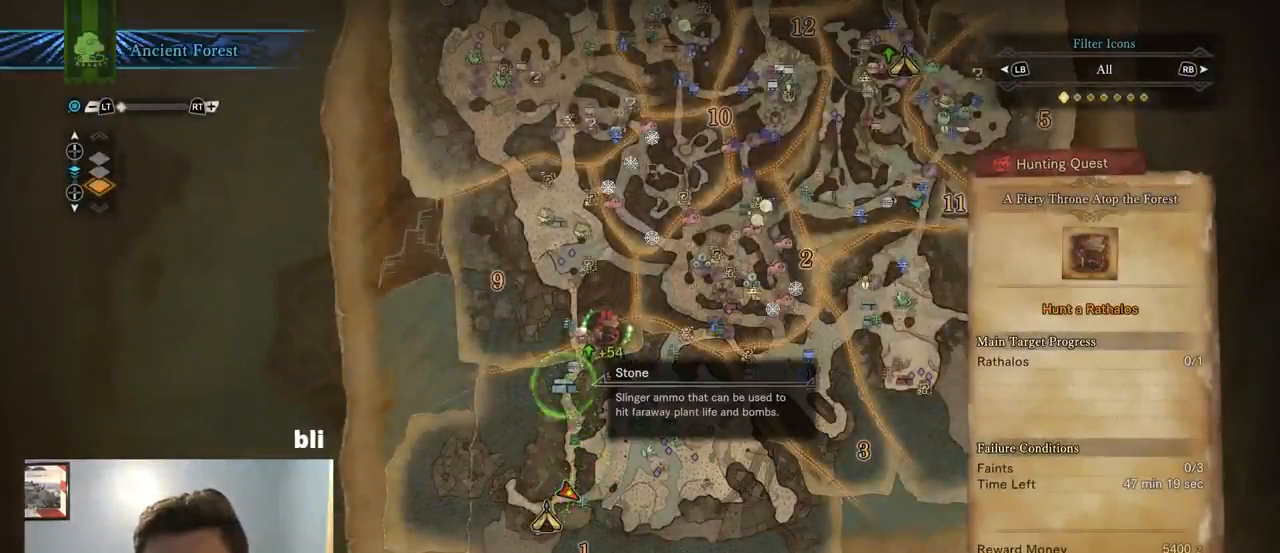
{"dt_ms": 501, "buttons": [], "left_stick": "up", "right_stick": "center", "events": [[218, "left_stick", "up"]]}
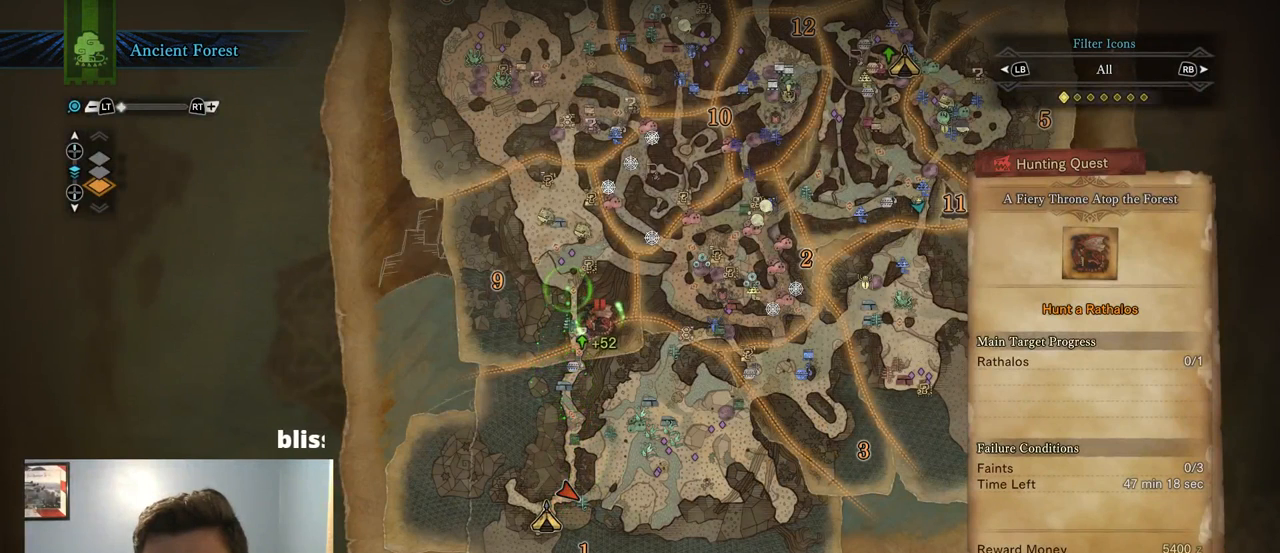
{"dt_ms": 500, "buttons": [], "left_stick": "up", "right_stick": "center", "events": [[17, "left_stick", "center"], [417, "left_stick", "up-left"], [500, "left_stick", "up"]]}
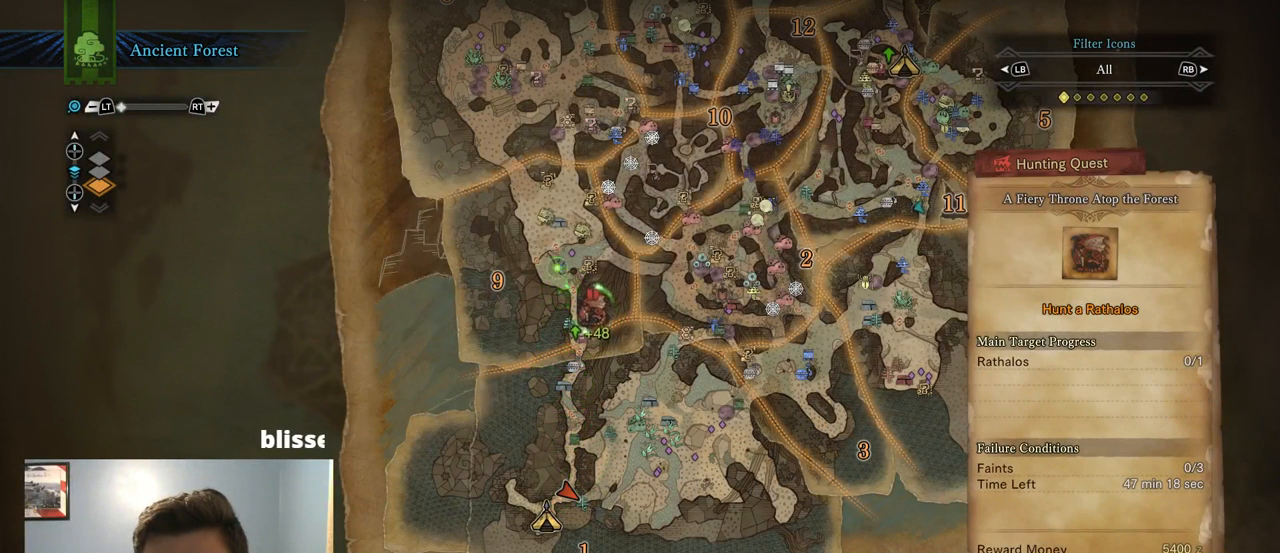
{"dt_ms": 500, "buttons": [], "left_stick": "center", "right_stick": "center", "events": [[267, "left_stick", "center"]]}
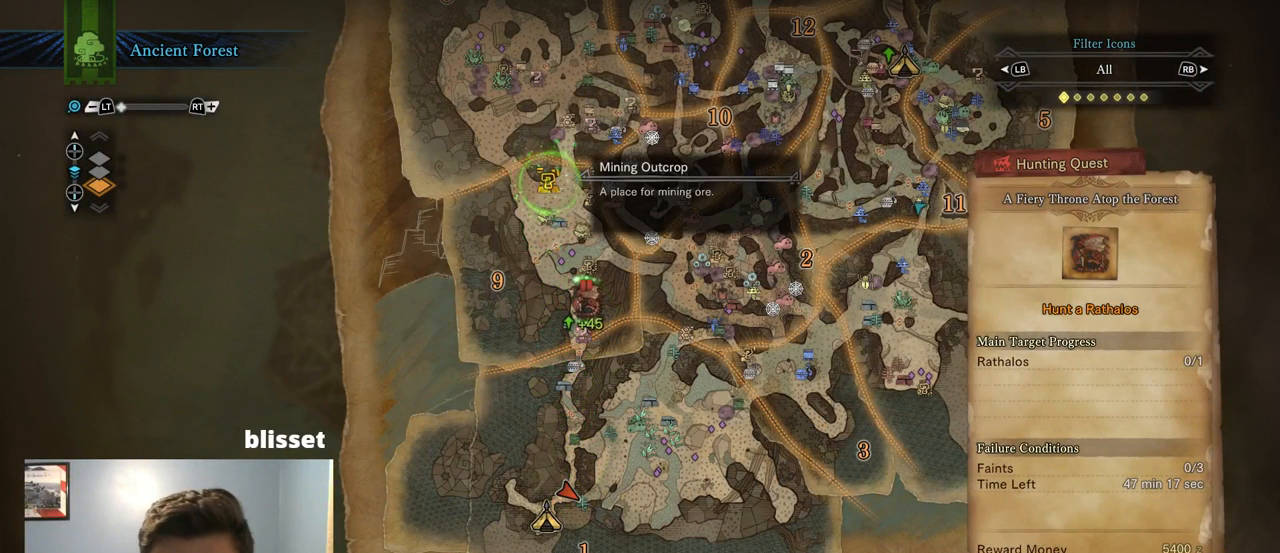
{"dt_ms": 500, "buttons": [], "left_stick": "center", "right_stick": "center", "events": [[17, "left_stick", "down-right"], [167, "left_stick", "center"]]}
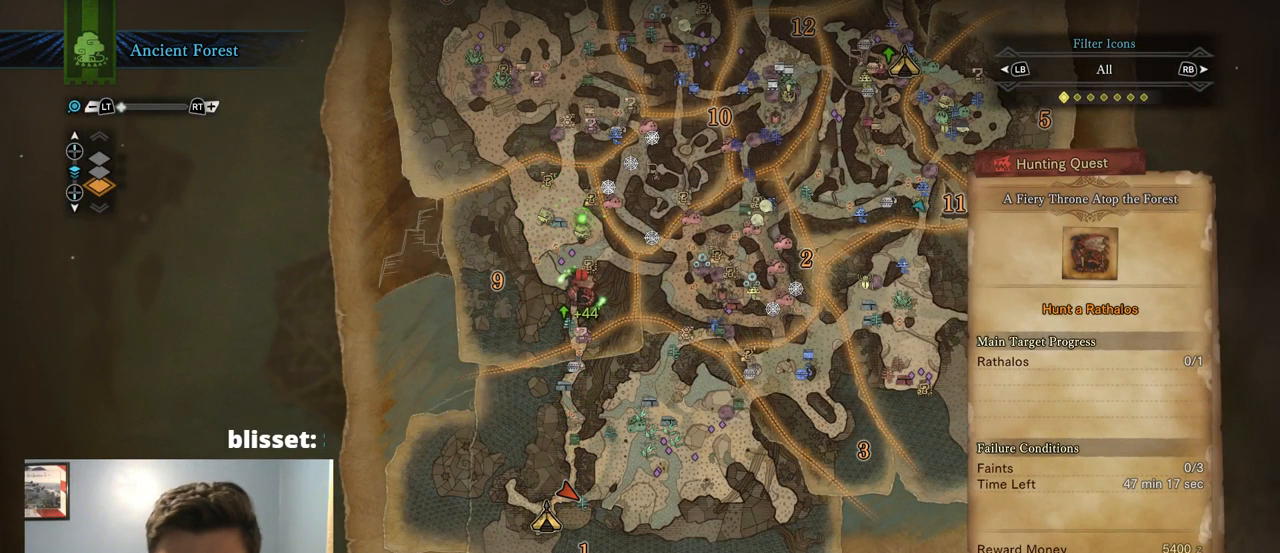
{"dt_ms": 500, "buttons": [], "left_stick": "center", "right_stick": "center", "events": []}
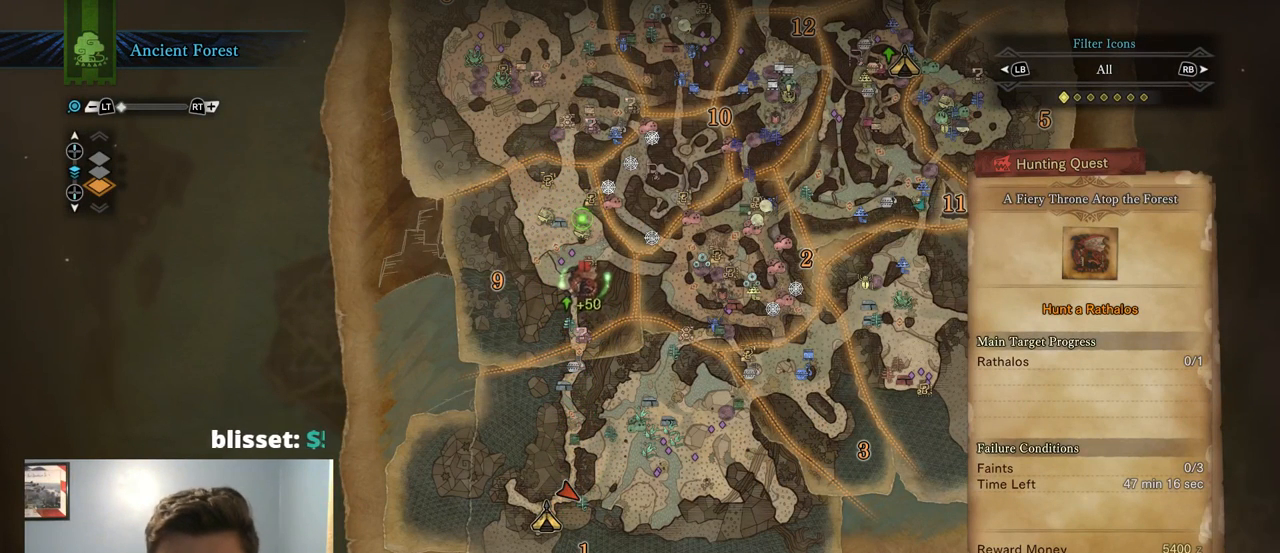
{"dt_ms": 500, "buttons": [], "left_stick": "down", "right_stick": "center", "events": [[384, "left_stick", "down"]]}
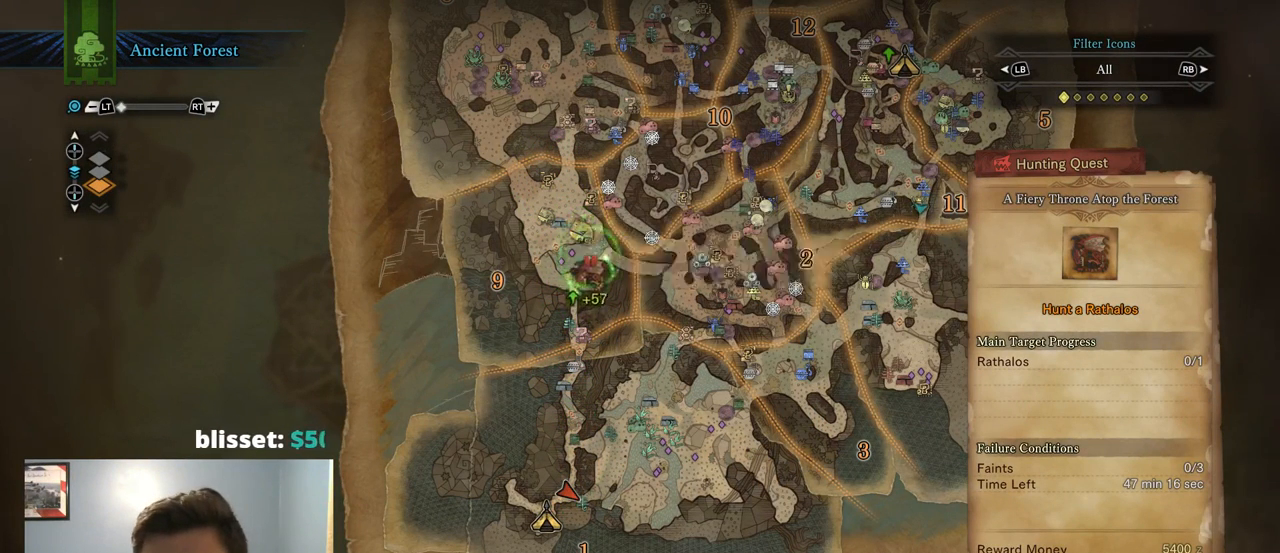
{"dt_ms": 500, "buttons": [], "left_stick": "center", "right_stick": "center", "events": [[67, "left_stick", "center"]]}
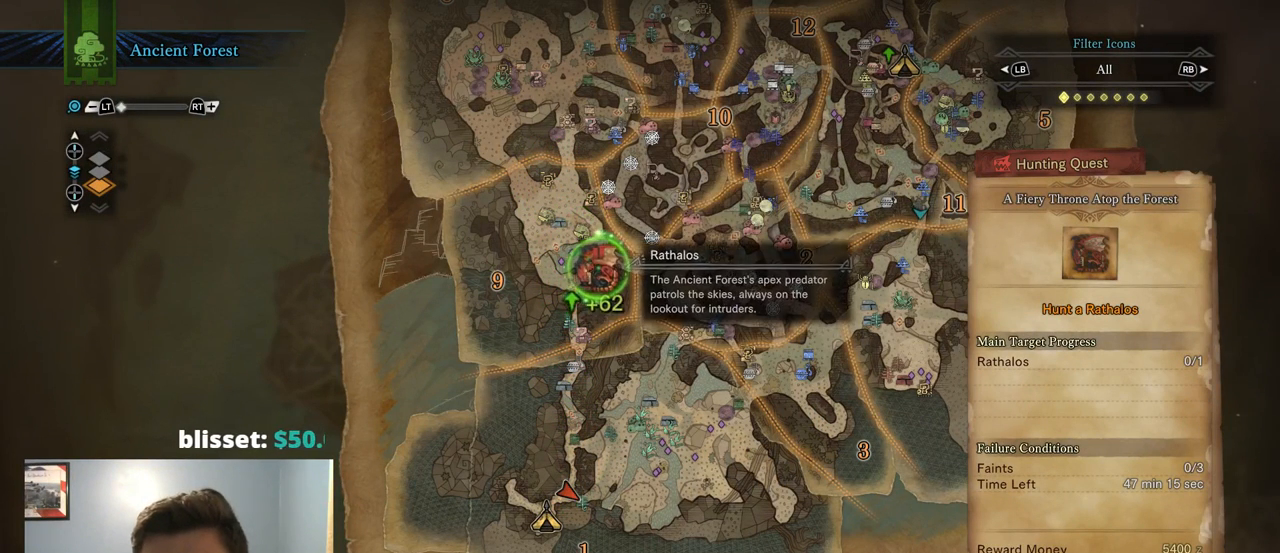
{"dt_ms": 500, "buttons": [], "left_stick": "right", "right_stick": "center", "events": [[217, "left_stick", "down-right"], [317, "left_stick", "right"]]}
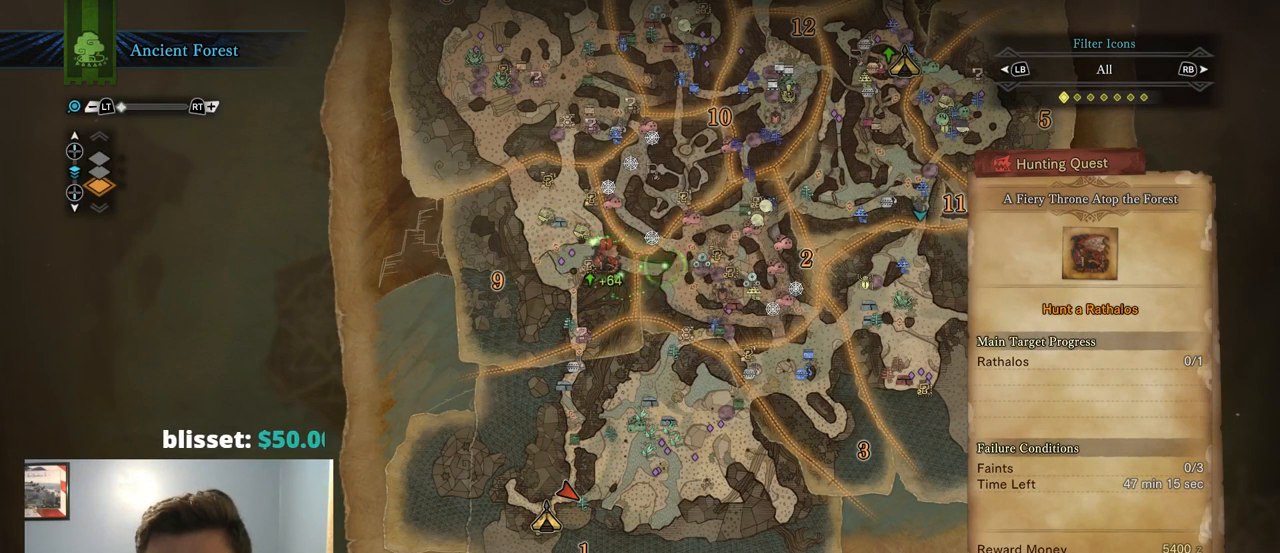
{"dt_ms": 500, "buttons": [], "left_stick": "center", "right_stick": "center", "events": [[117, "left_stick", "center"], [284, "left_stick", "left"], [484, "left_stick", "center"]]}
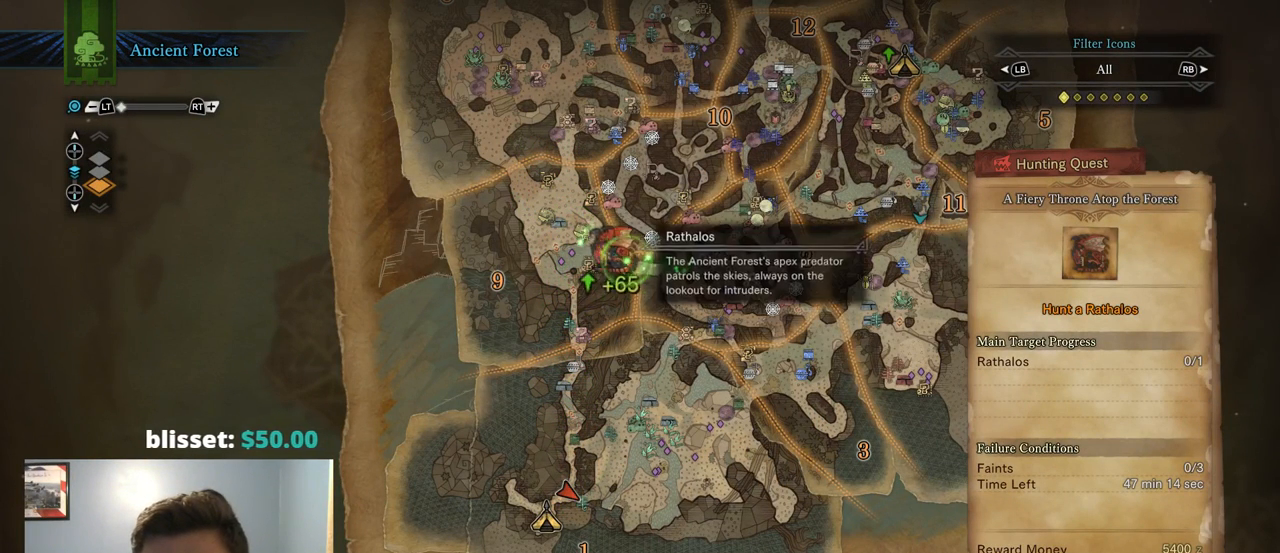
{"dt_ms": 500, "buttons": [], "left_stick": "up-right", "right_stick": "center", "events": [[400, "left_stick", "up-right"]]}
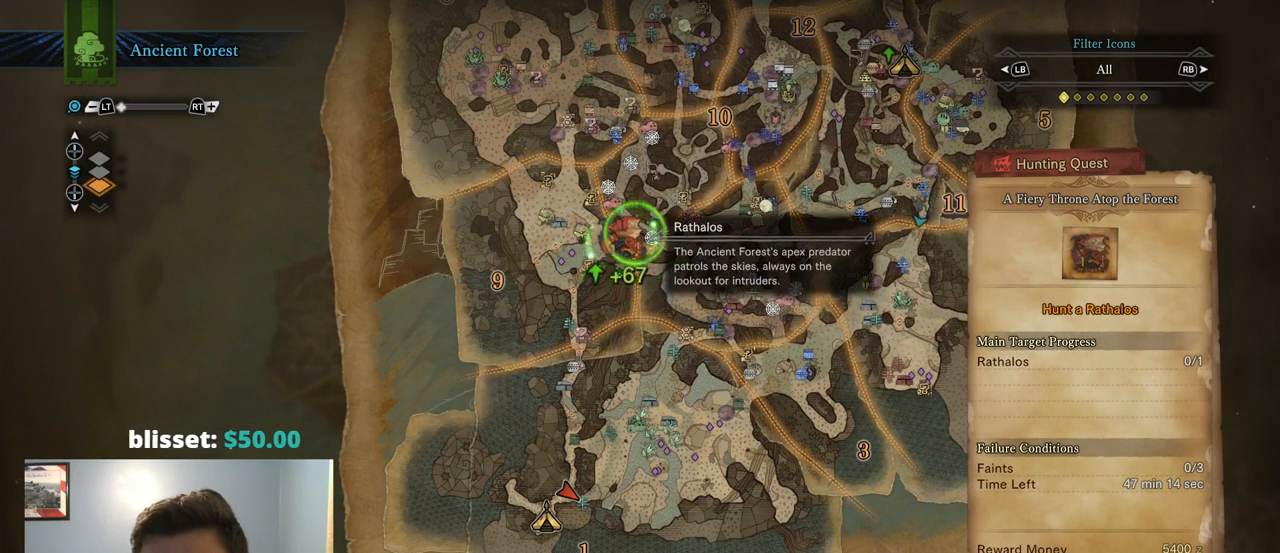
{"dt_ms": 500, "buttons": [], "left_stick": "up", "right_stick": "center", "events": [[234, "left_stick", "center"], [434, "left_stick", "up"]]}
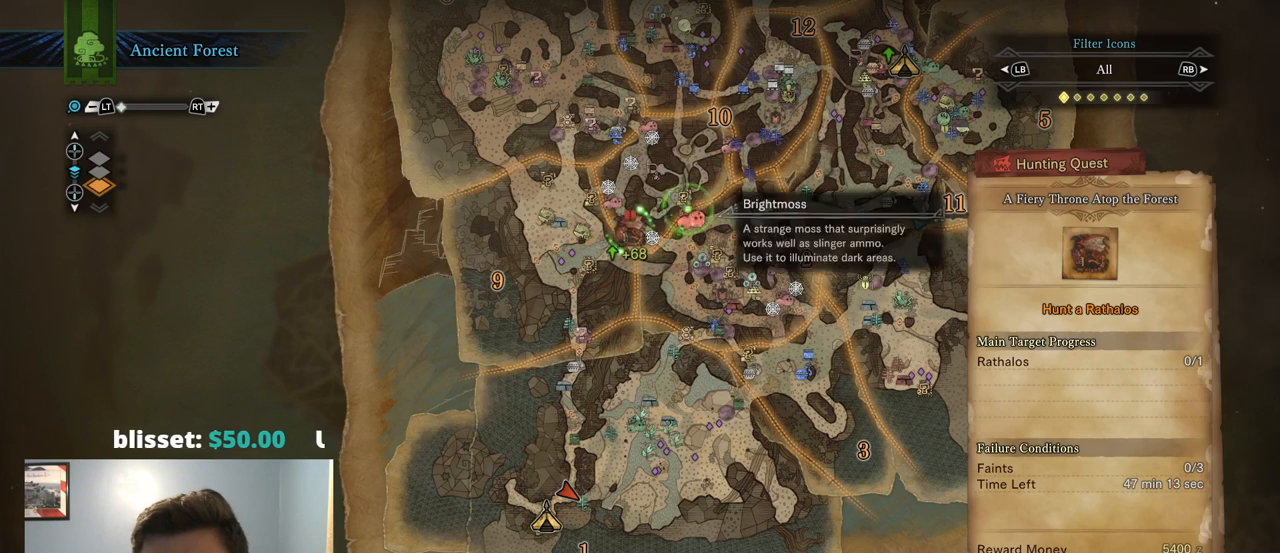
{"dt_ms": 500, "buttons": [], "left_stick": "center", "right_stick": "center", "events": [[200, "left_stick", "center"], [334, "left_stick", "down"], [500, "left_stick", "center"]]}
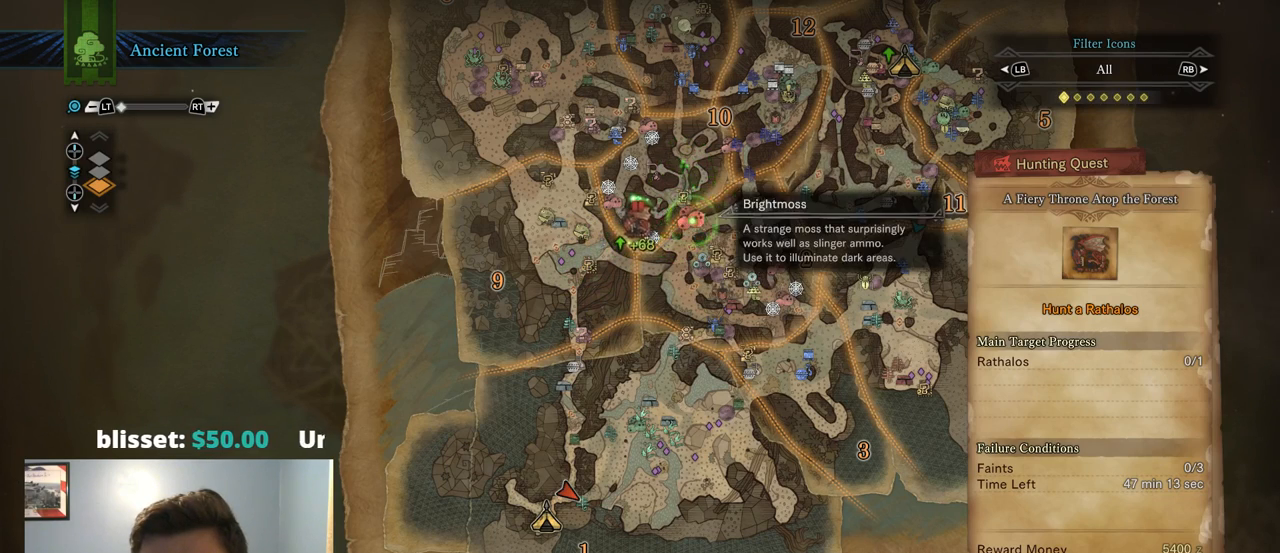
{"dt_ms": 500, "buttons": [], "left_stick": "up-right", "right_stick": "center", "events": [[134, "left_stick", "up-right"]]}
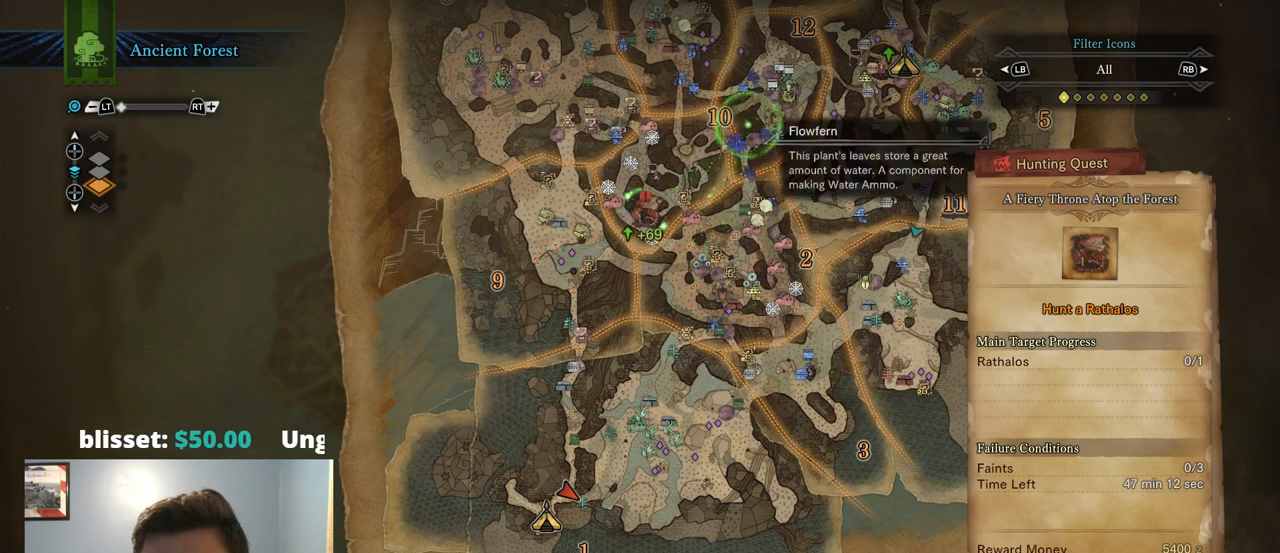
{"dt_ms": 500, "buttons": [], "left_stick": "center", "right_stick": "up-right", "events": [[17, "right_stick", "up-right"], [84, "left_stick", "center"]]}